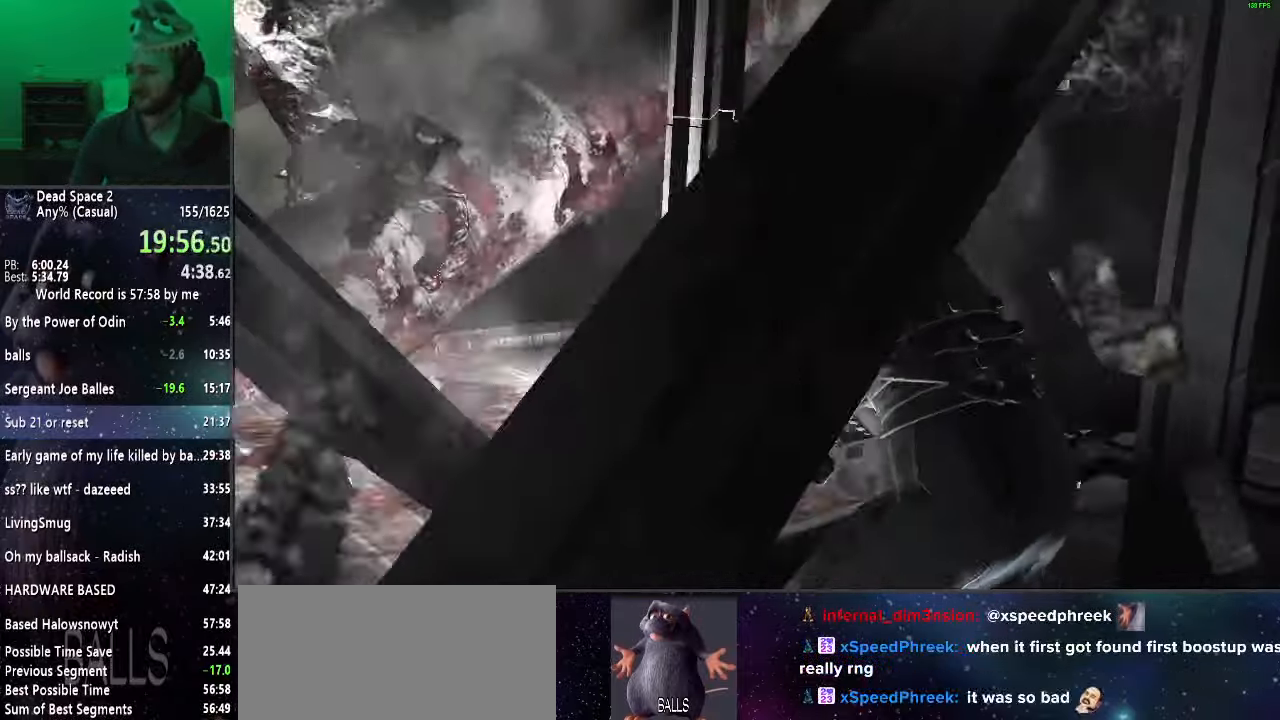
Gameplay with keyboard and mouse; each line is a JSON object with the keys and mouse buttons held at the frame after it. "events" lists presses ("down") and releases ("up") of "a", "alt", "c", "ctrl", "d", "e", "f", "q", "r", "s", "shift", "space", "tab", "v", "w", "x", "z", "mouse_left", "mouse_middle", "mouse_right", "mouse_wheel_up" and "mouse_wheel_down" between this image and that frame as [ms after this image, input, new state], when the widget could be followed in between. "mouse_left", "mouse_middle", "mouse_right", "mouse_wheel_up", "mouse_wheel_down" = the "left", "middle", "right", "wheel_up", "wheel_down" buttons of the "mouse" list. No other keys are recorded. Mouse movement is not recorded.
{"keys": [], "mouse": ["right"], "events": [[383, "mouse_right", "down"]]}
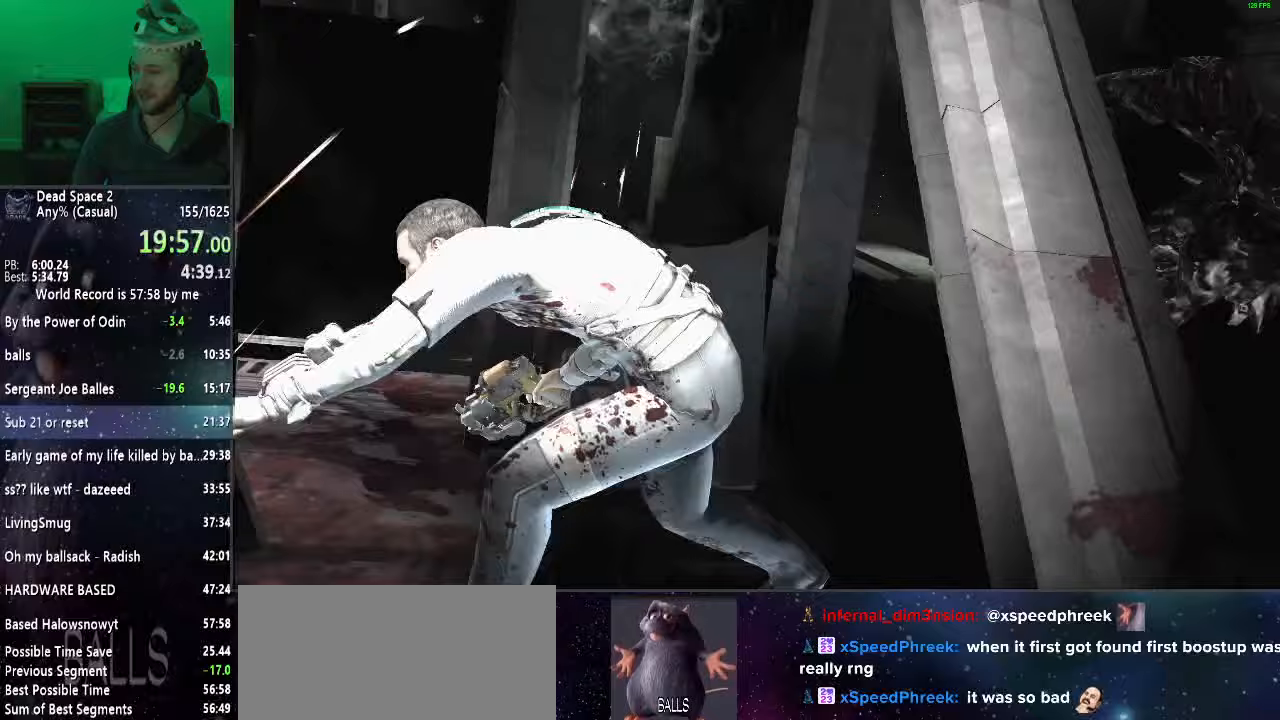
{"keys": [], "mouse": ["right"], "events": []}
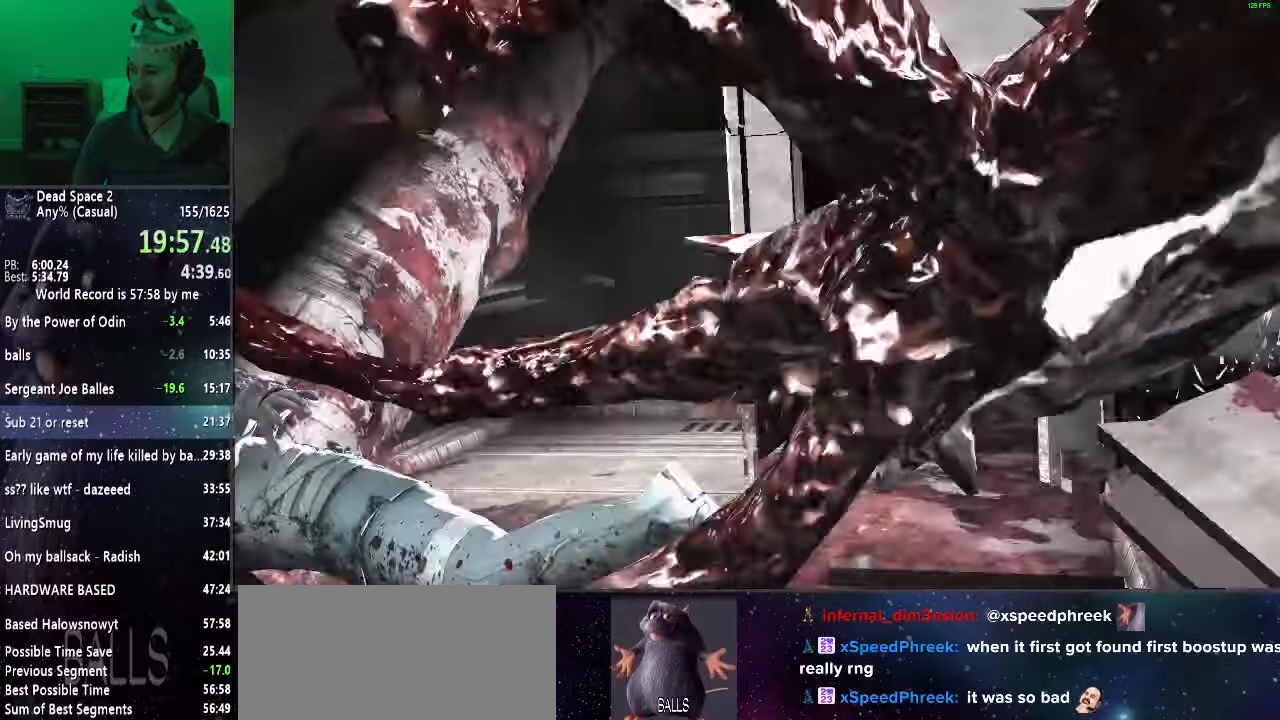
{"keys": [], "mouse": ["right"], "events": []}
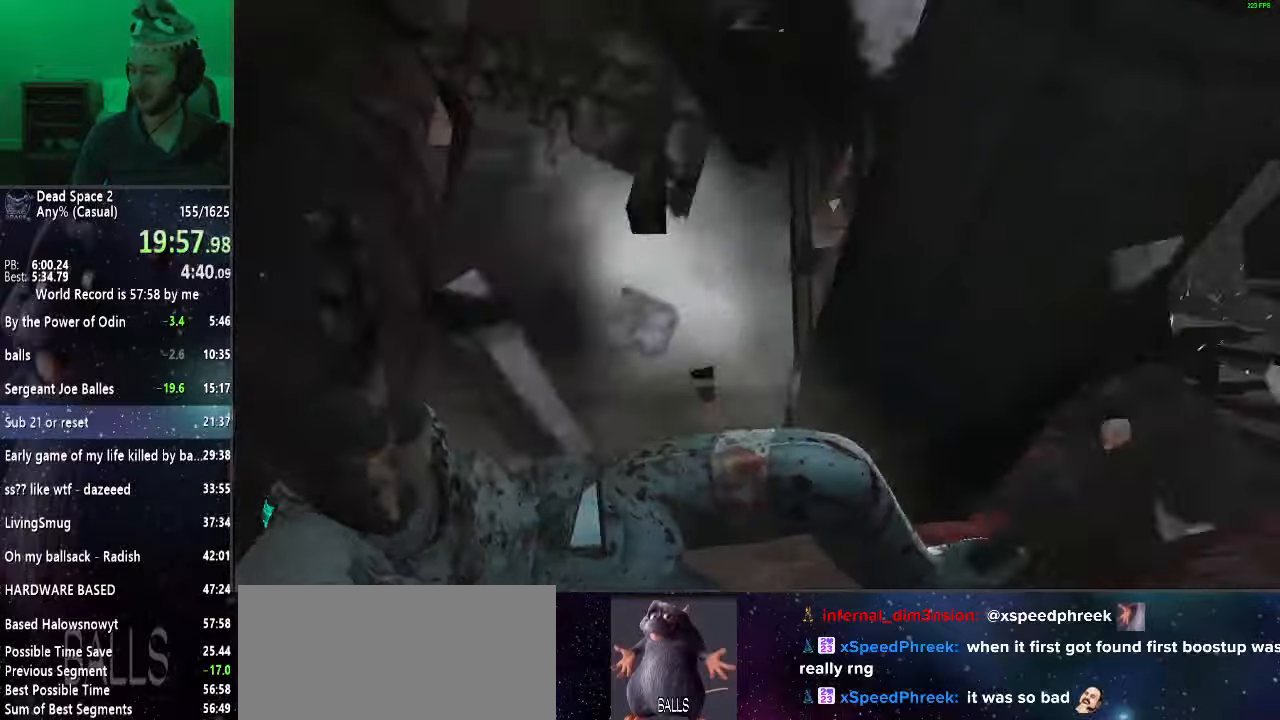
{"keys": [], "mouse": ["right"], "events": []}
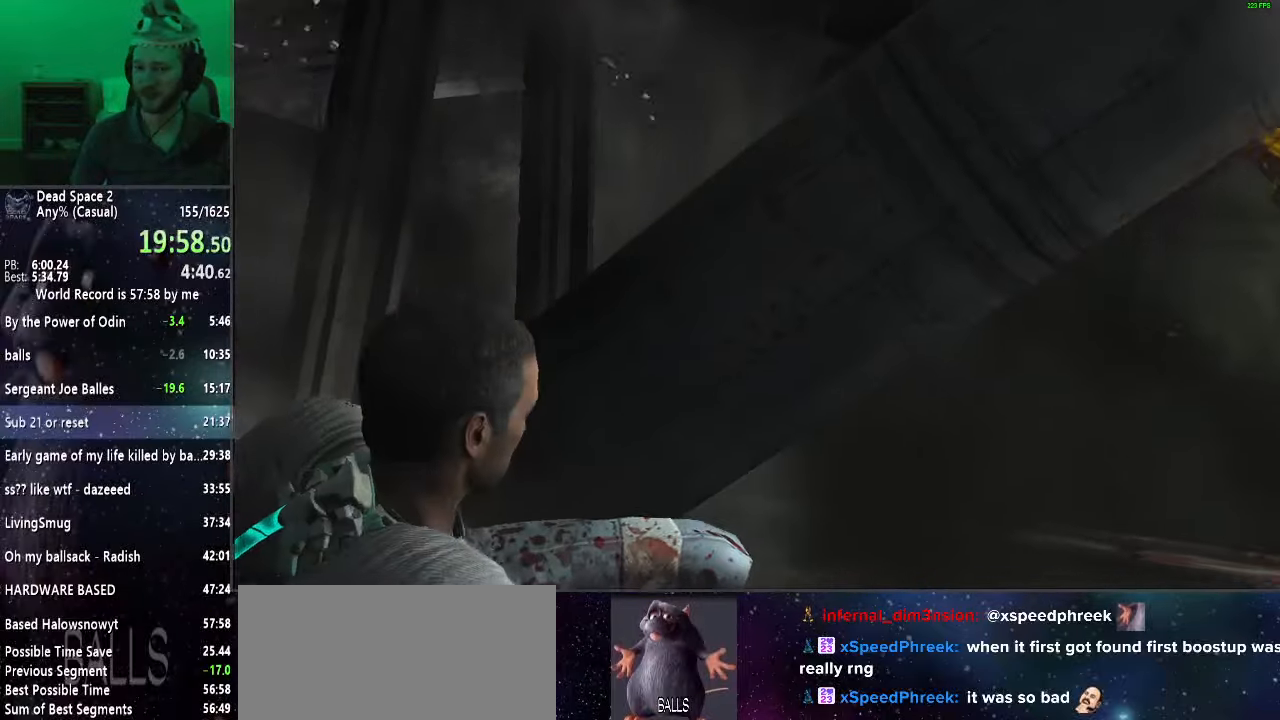
{"keys": [], "mouse": ["right"], "events": []}
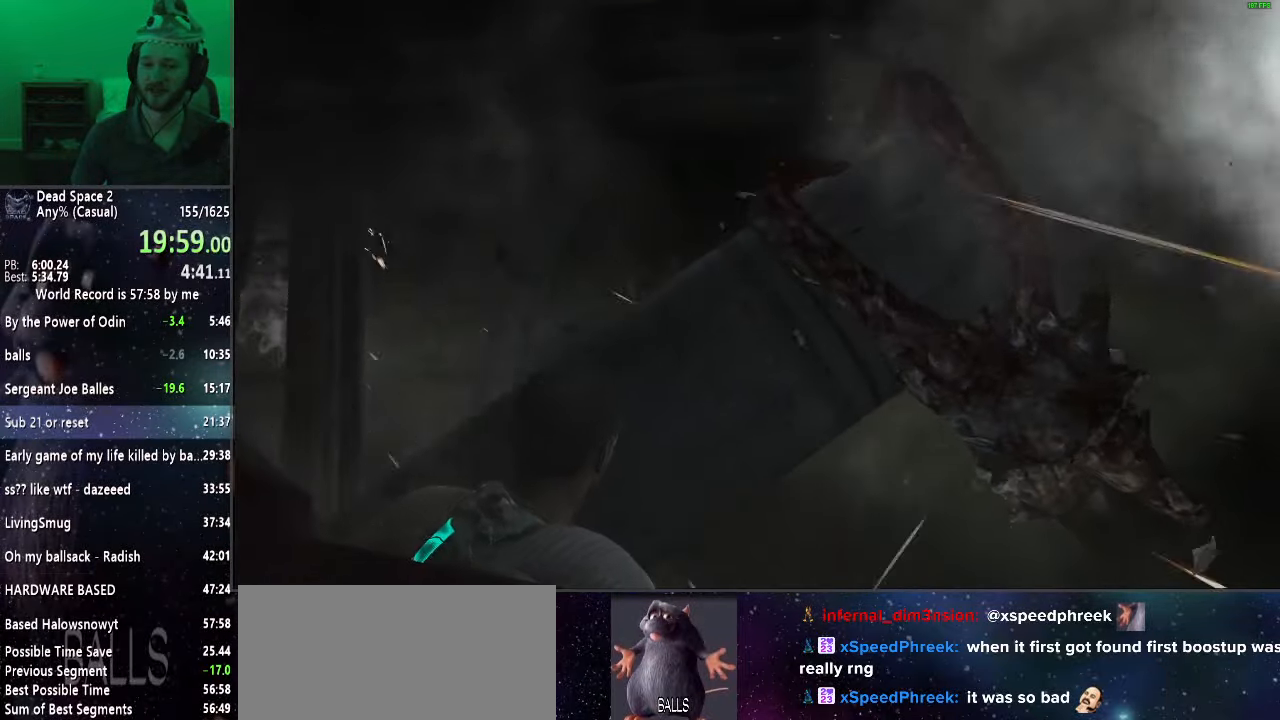
{"keys": [], "mouse": ["right"], "events": []}
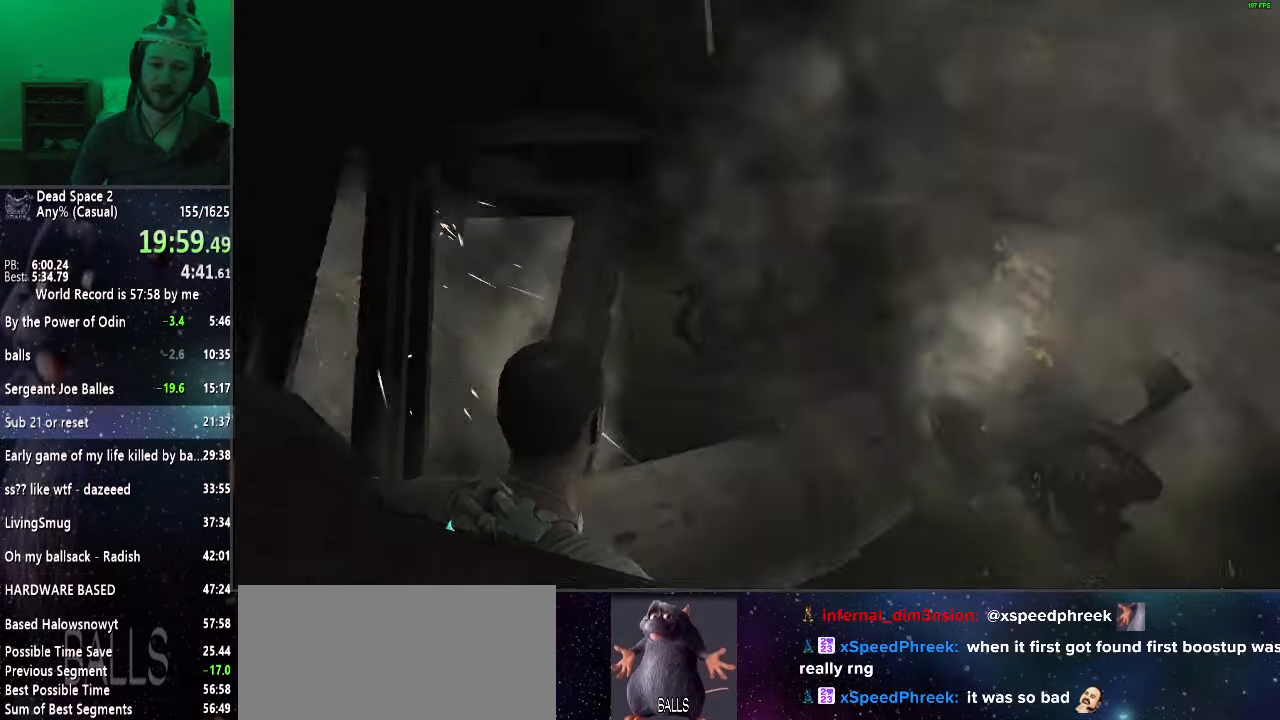
{"keys": [], "mouse": ["right"], "events": []}
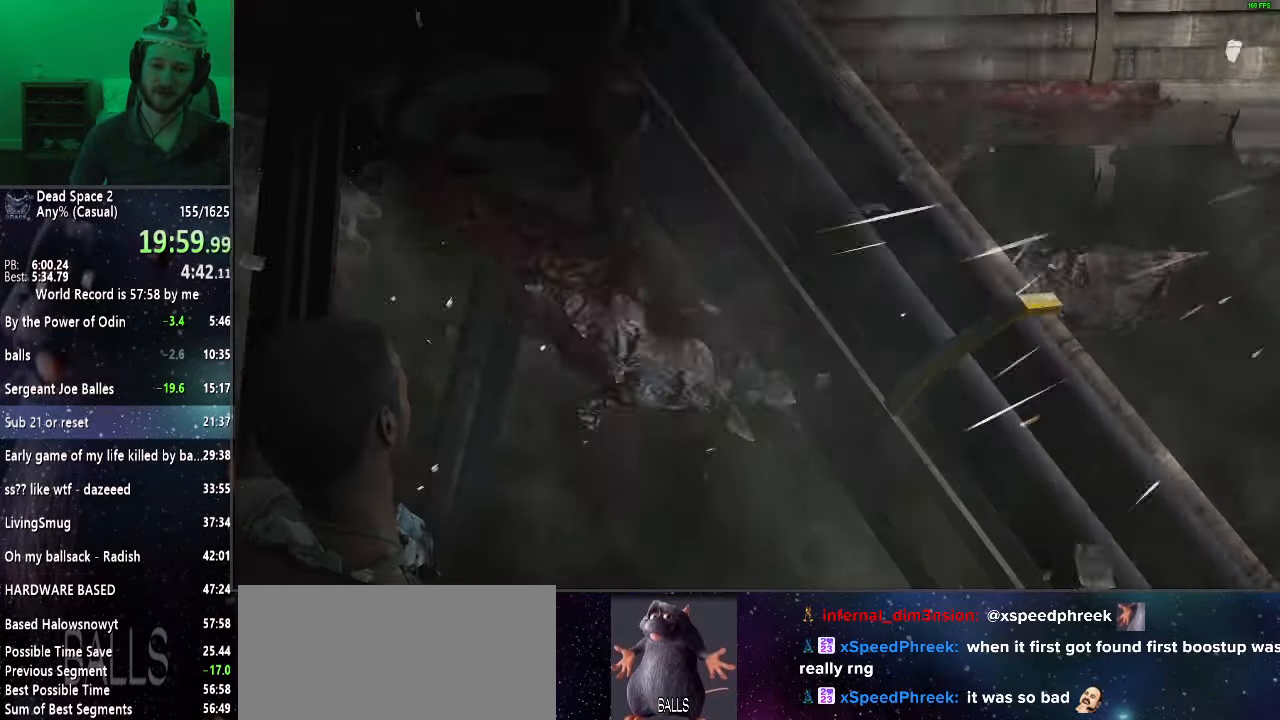
{"keys": [], "mouse": ["right"], "events": []}
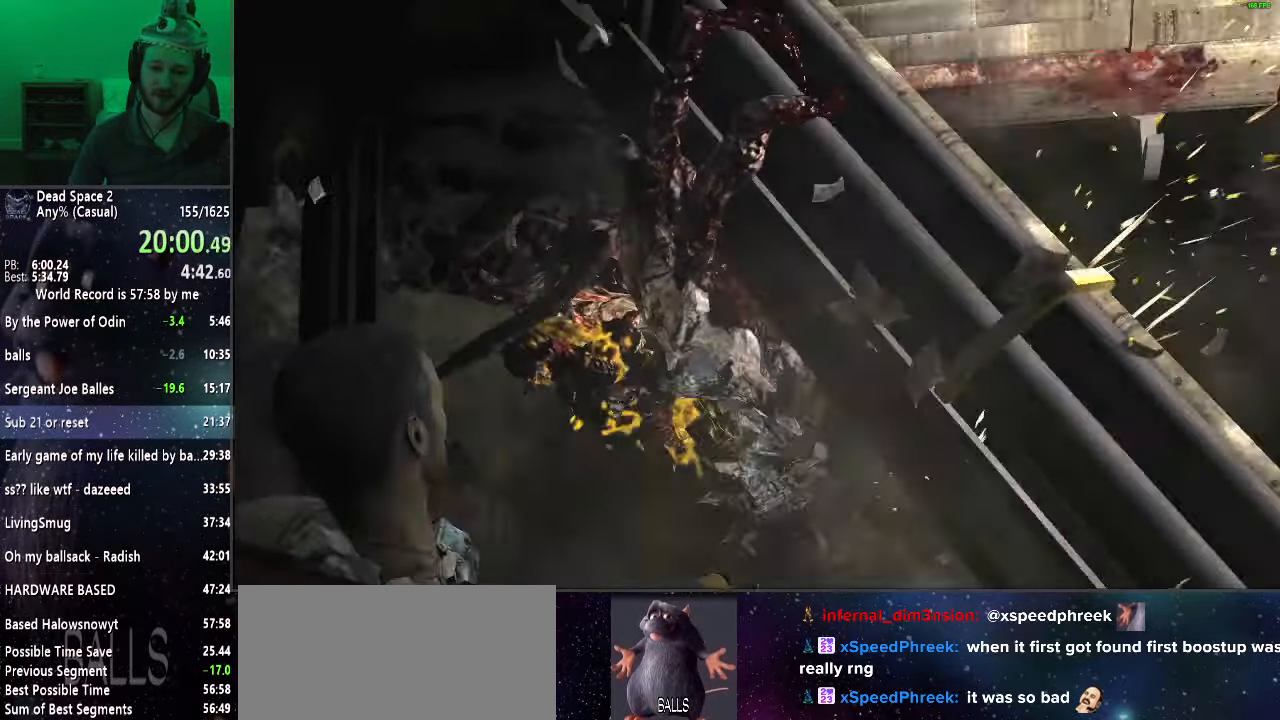
{"keys": [], "mouse": ["right"], "events": []}
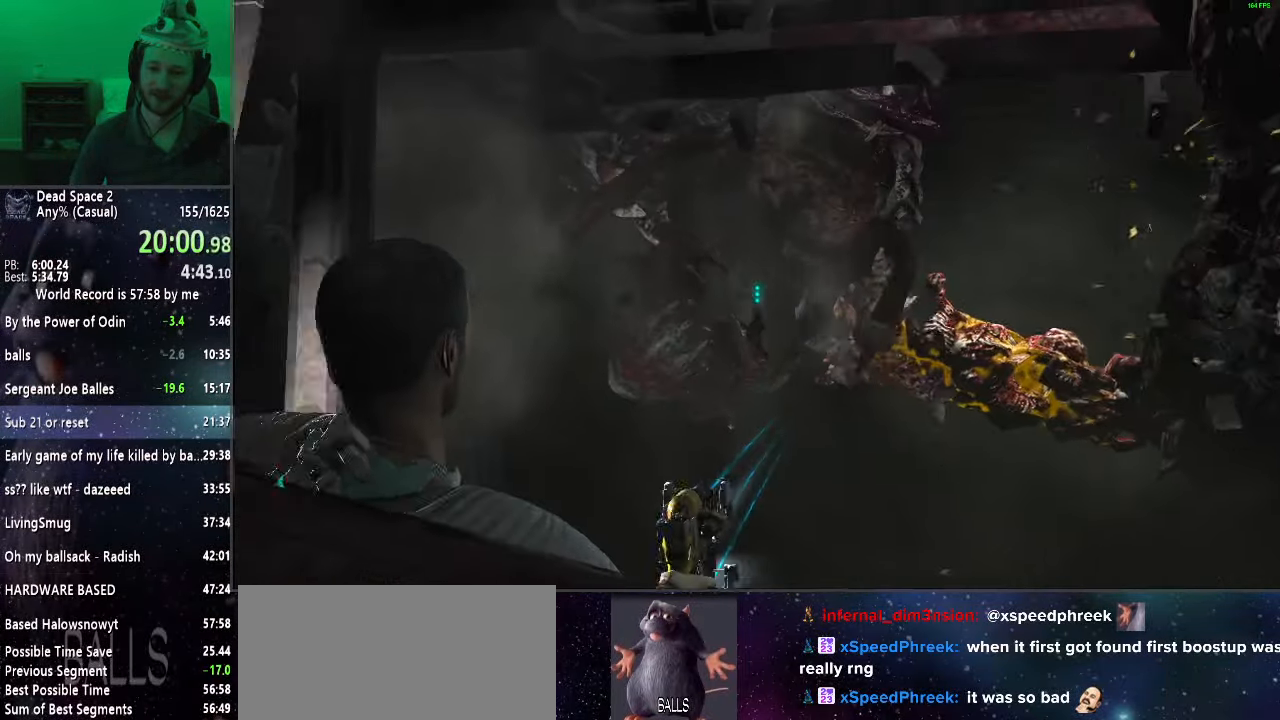
{"keys": [], "mouse": ["right"], "events": [[200, "mouse_left", "down"], [250, "mouse_left", "up"]]}
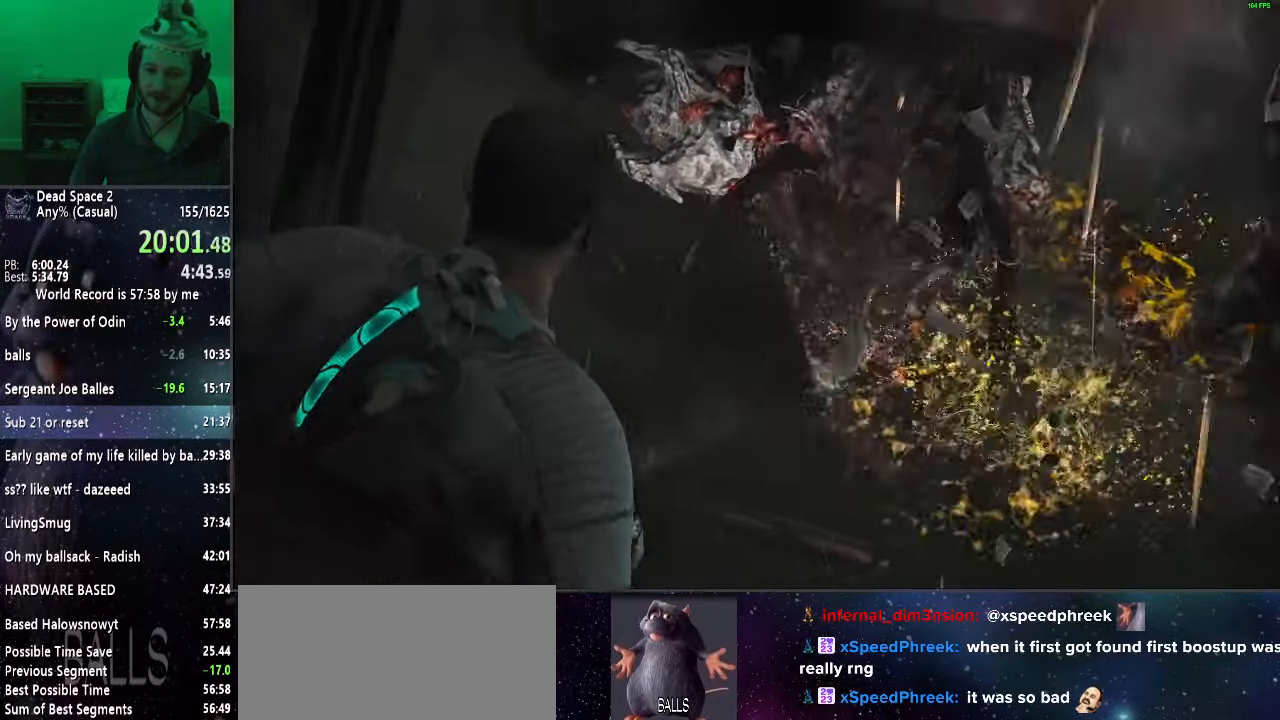
{"keys": [], "mouse": ["right"], "events": [[267, "mouse_left", "down"], [317, "mouse_left", "up"]]}
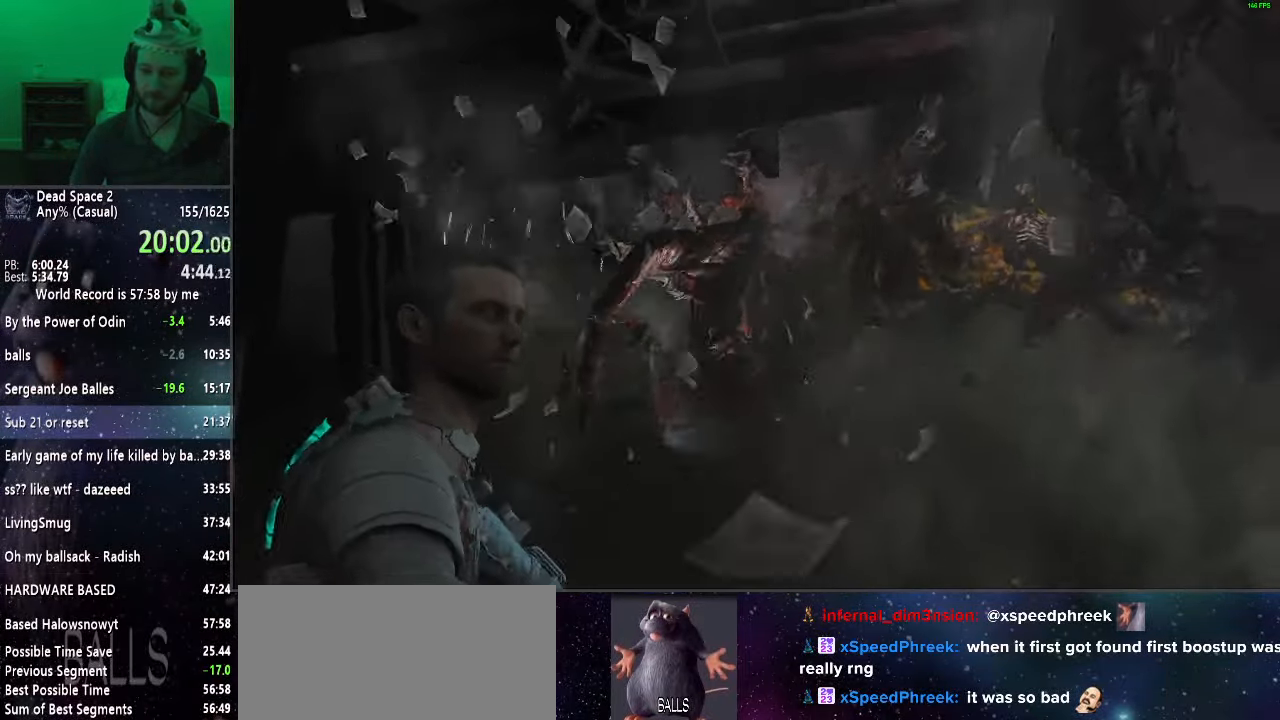
{"keys": [], "mouse": ["right"], "events": [[133, "mouse_left", "down"], [283, "mouse_left", "up"], [317, "mouse_left", "down"], [417, "mouse_left", "up"]]}
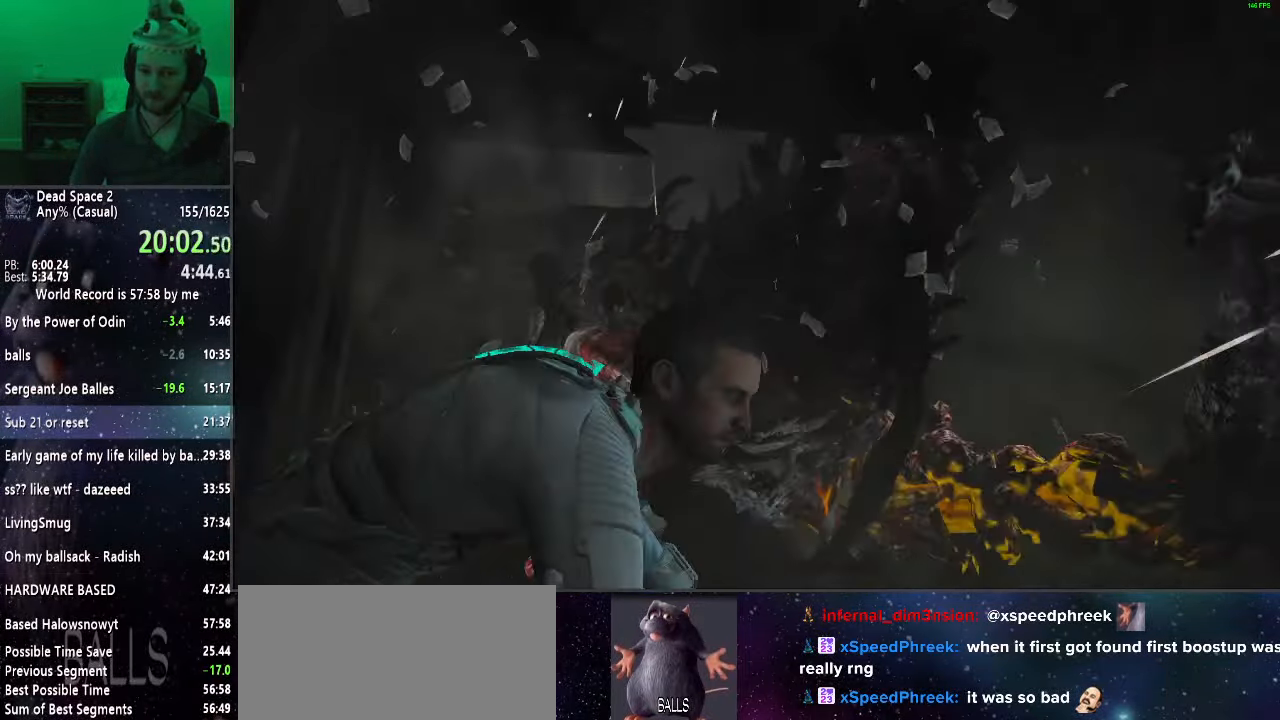
{"keys": [], "mouse": ["left", "right"], "events": [[17, "mouse_left", "down"], [67, "mouse_left", "up"], [150, "mouse_left", "down"], [250, "mouse_left", "up"], [483, "mouse_left", "down"]]}
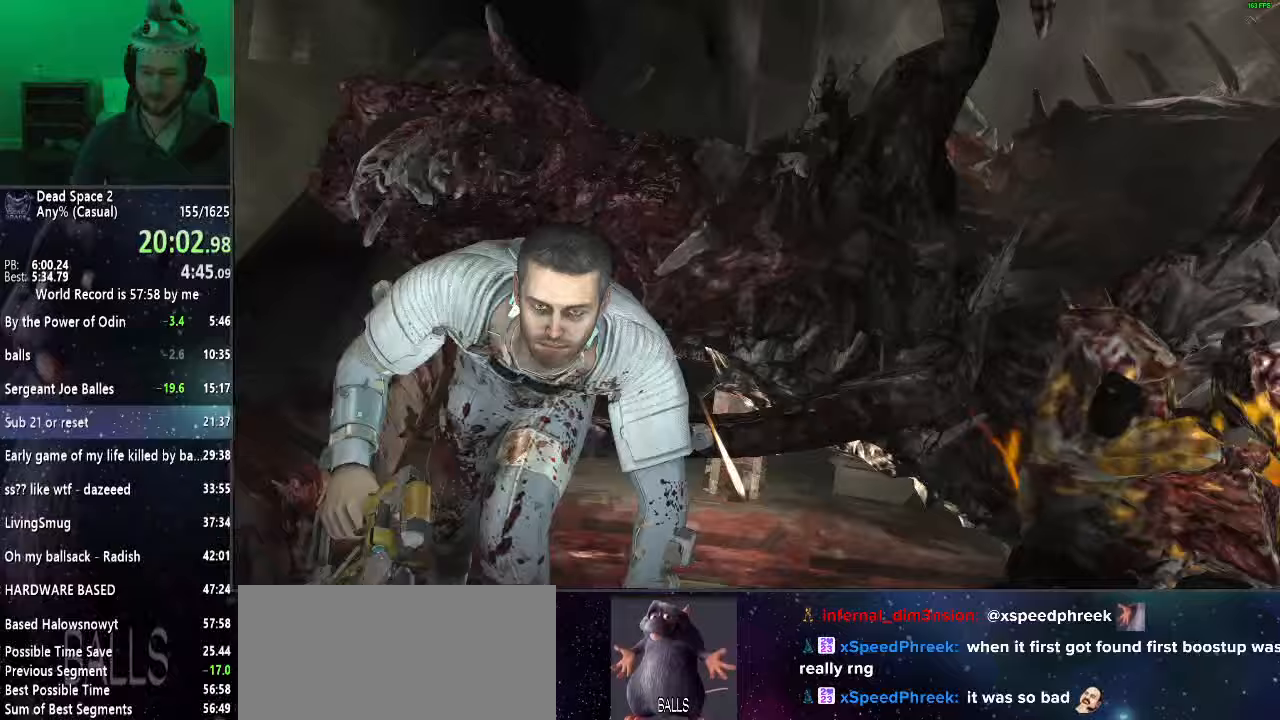
{"keys": [], "mouse": ["right"], "events": [[83, "mouse_left", "up"]]}
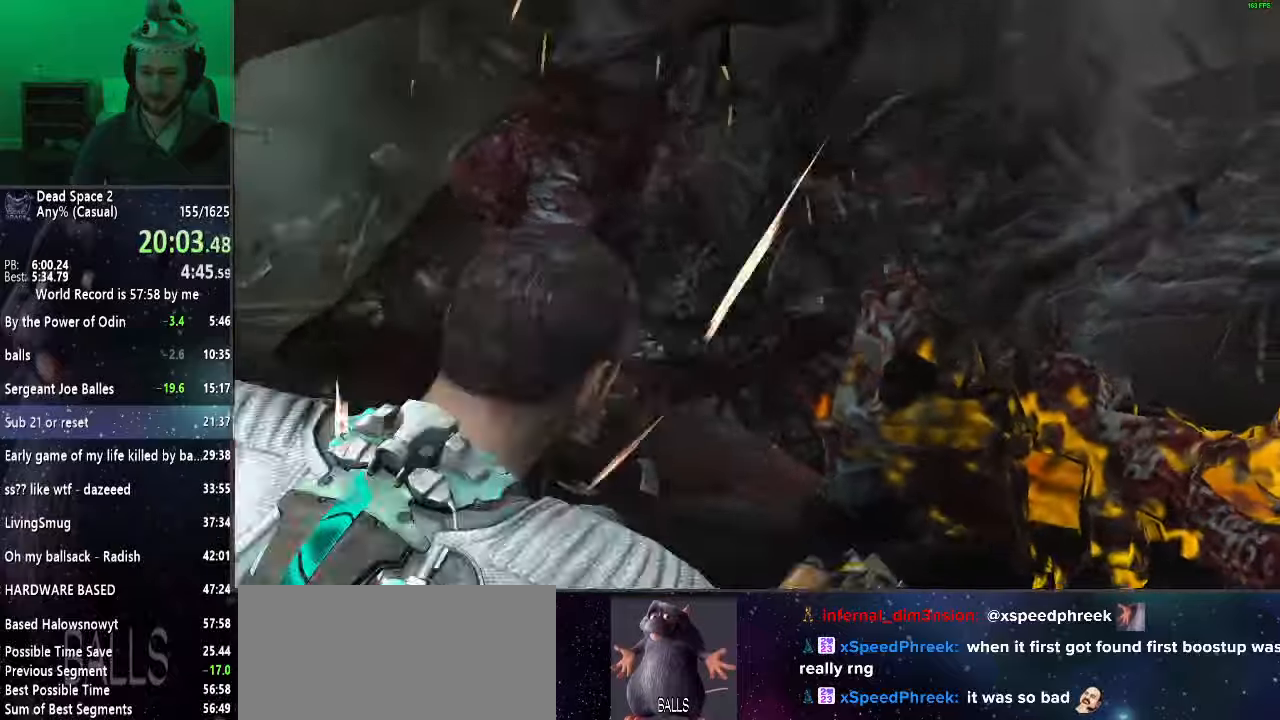
{"keys": [], "mouse": ["right"], "events": []}
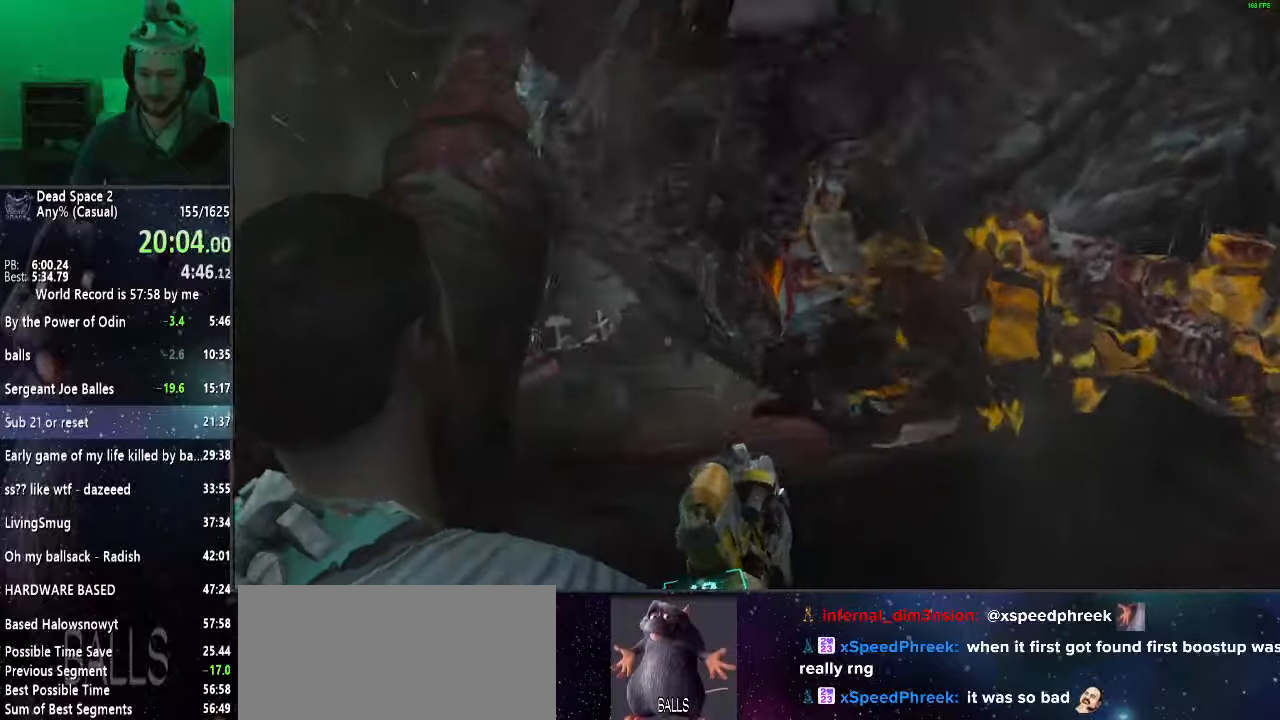
{"keys": [], "mouse": ["right"], "events": []}
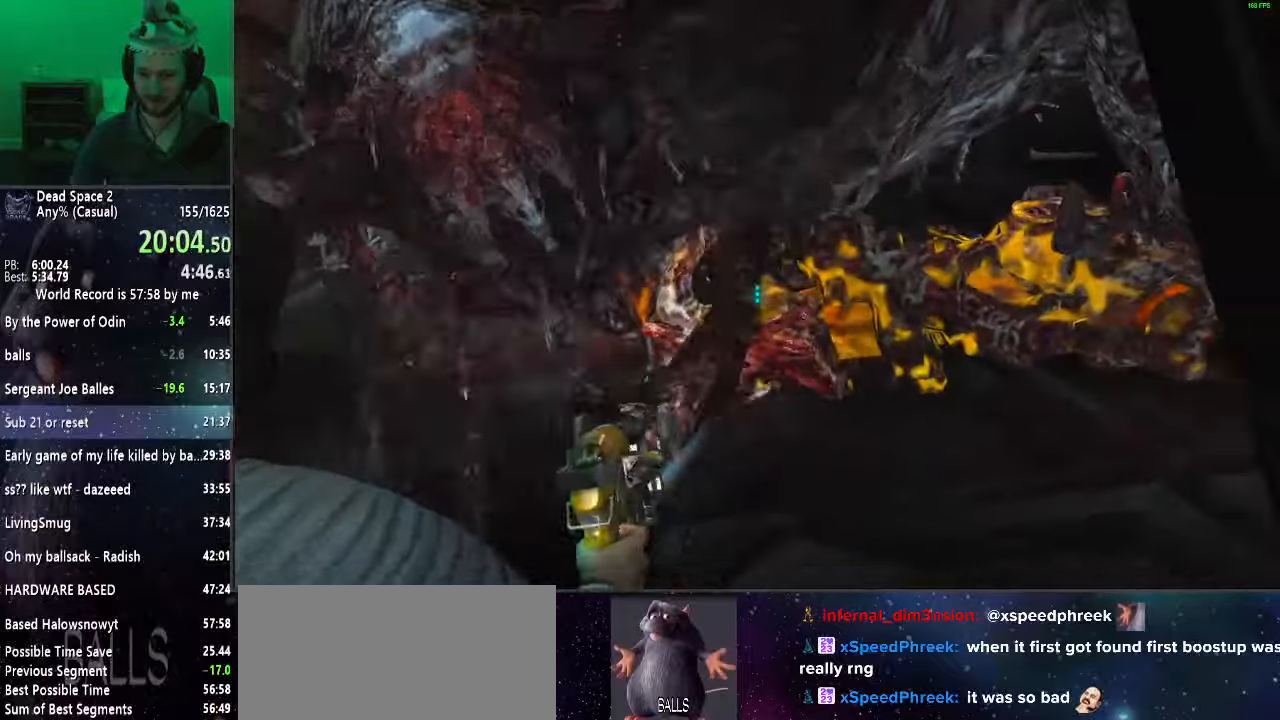
{"keys": [], "mouse": [], "events": [[33, "mouse_left", "down"], [117, "mouse_left", "up"], [117, "mouse_right", "up"]]}
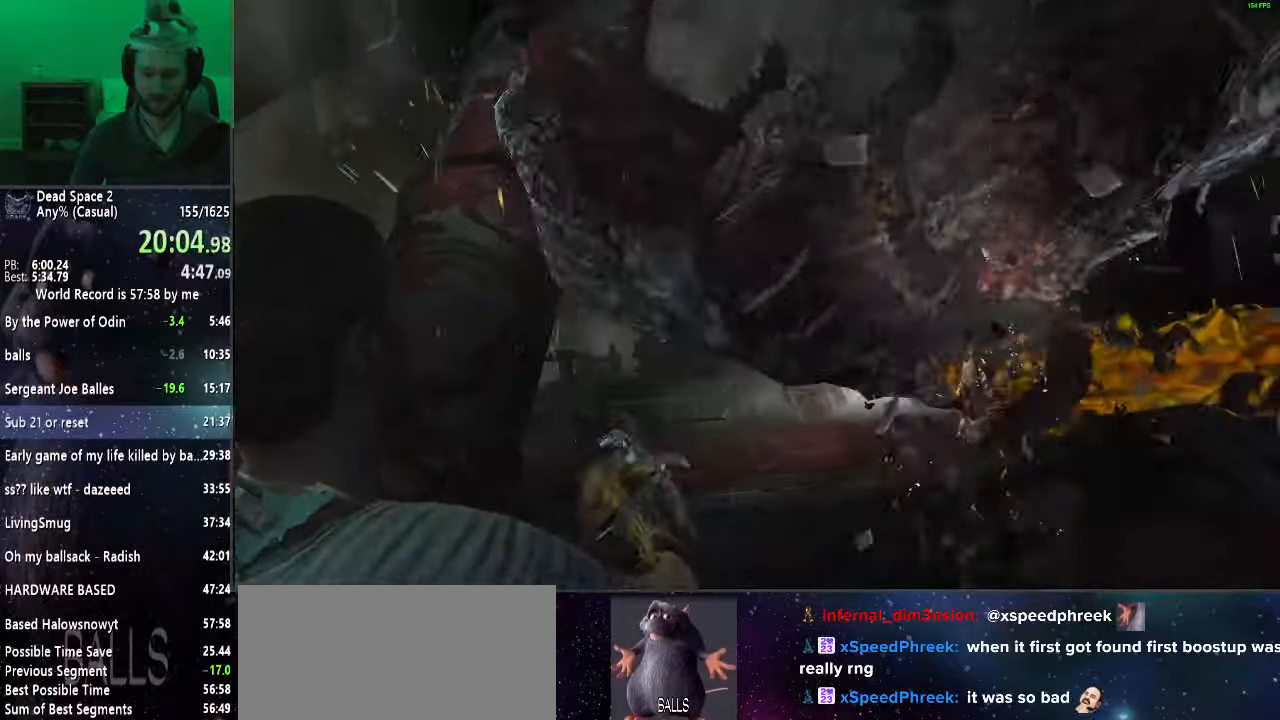
{"keys": [], "mouse": ["right"], "events": [[50, "mouse_right", "down"]]}
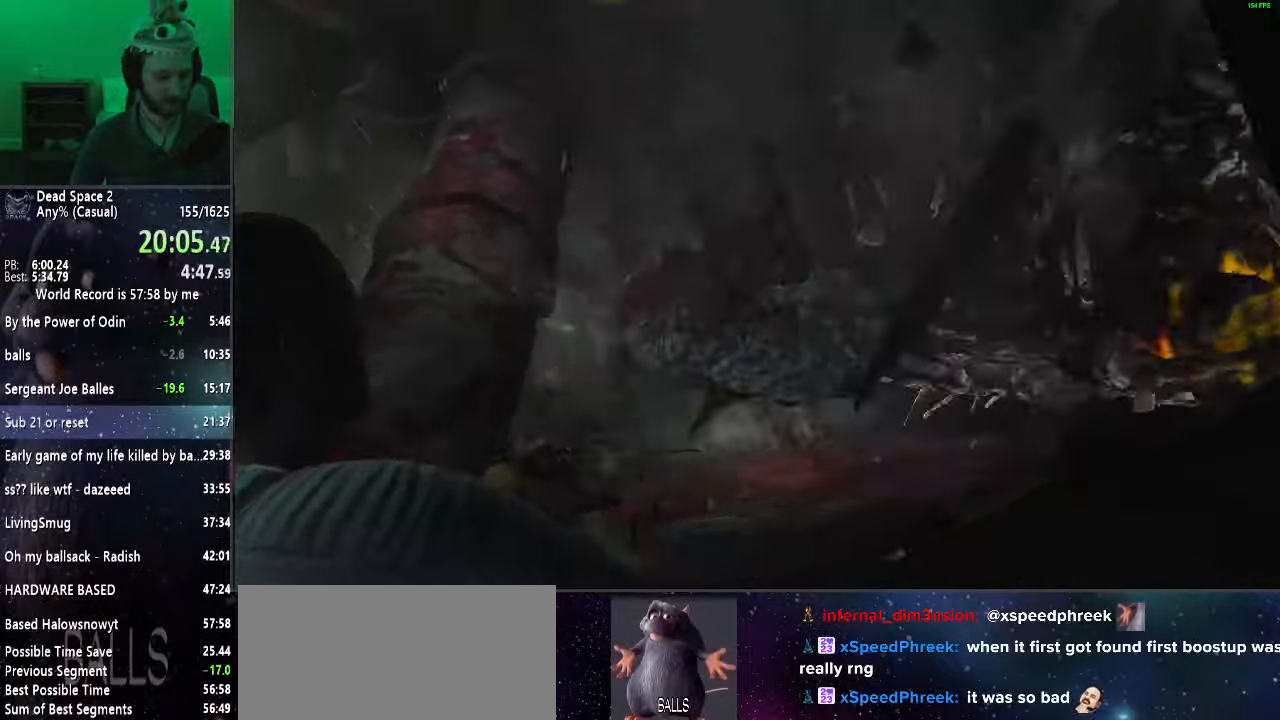
{"keys": [], "mouse": ["right"], "events": []}
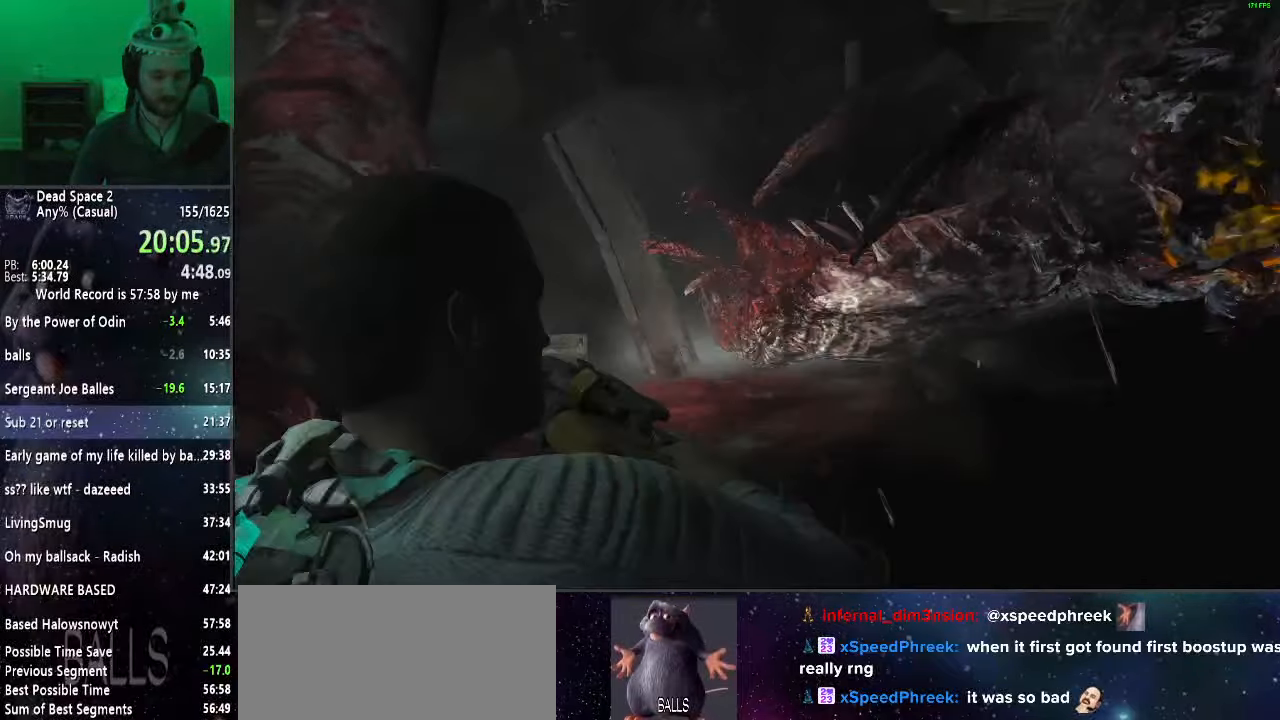
{"keys": [], "mouse": ["right"], "events": []}
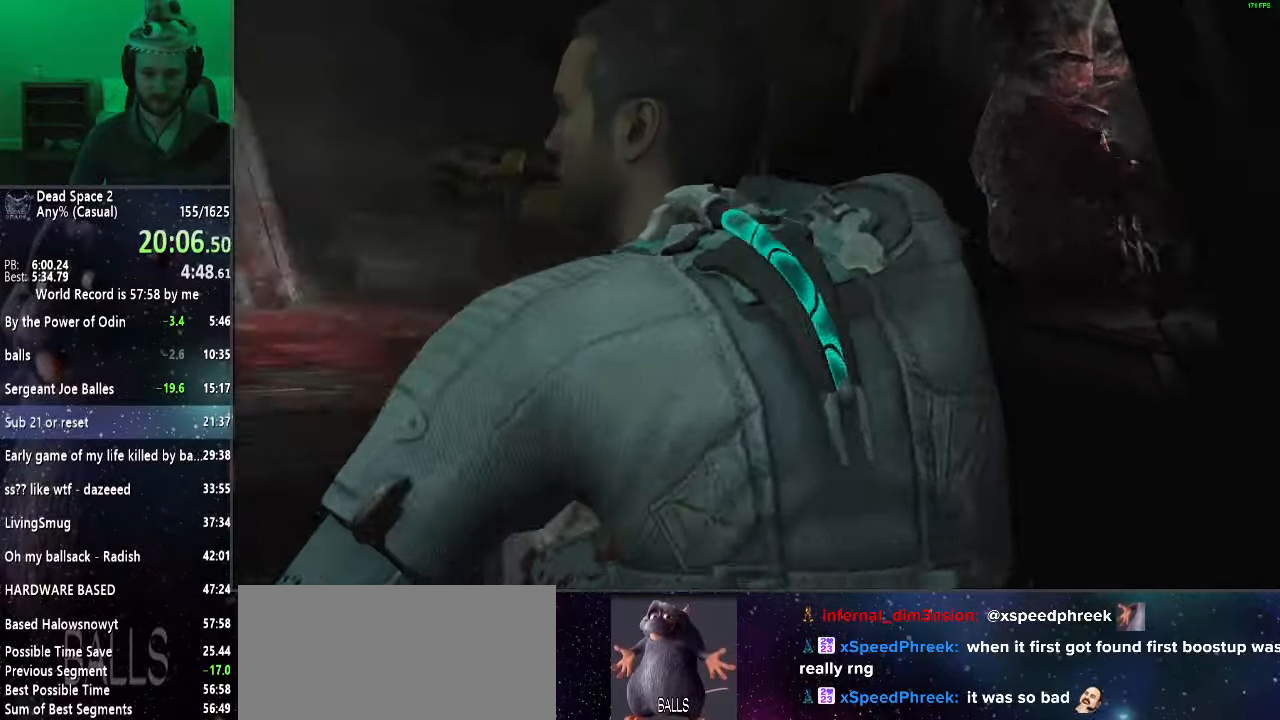
{"keys": [], "mouse": ["right"], "events": []}
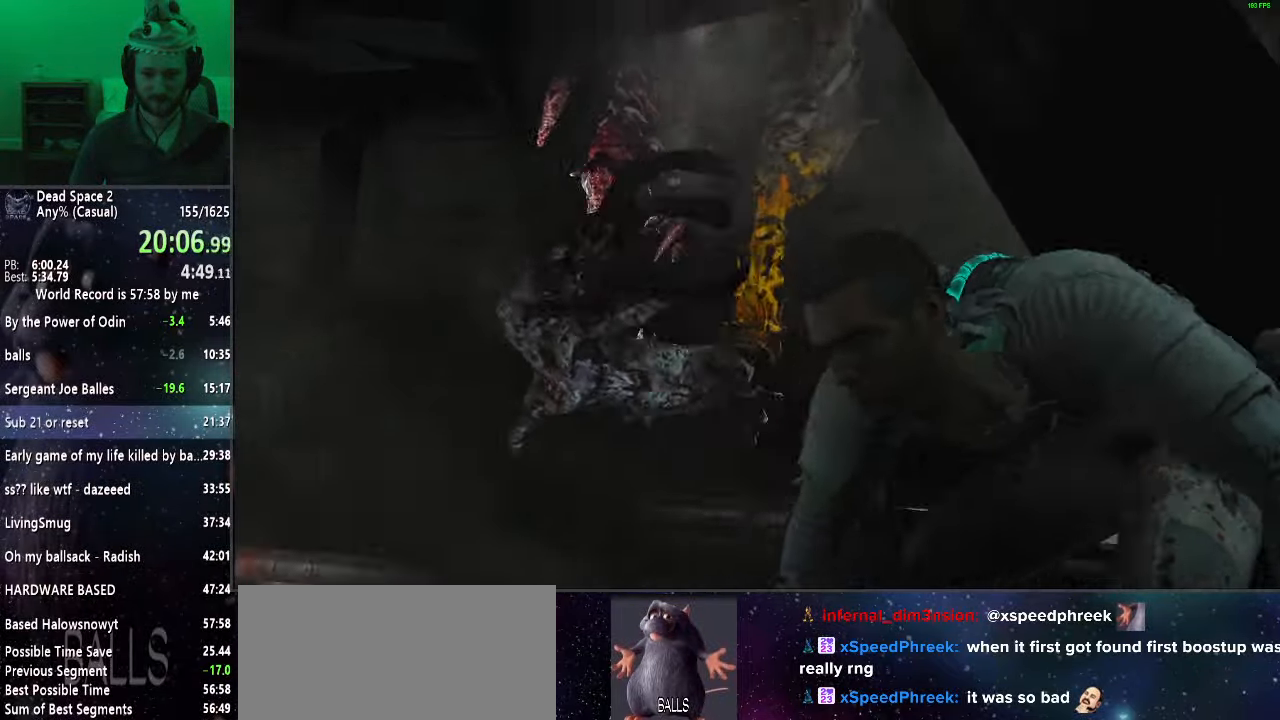
{"keys": [], "mouse": ["right"], "events": []}
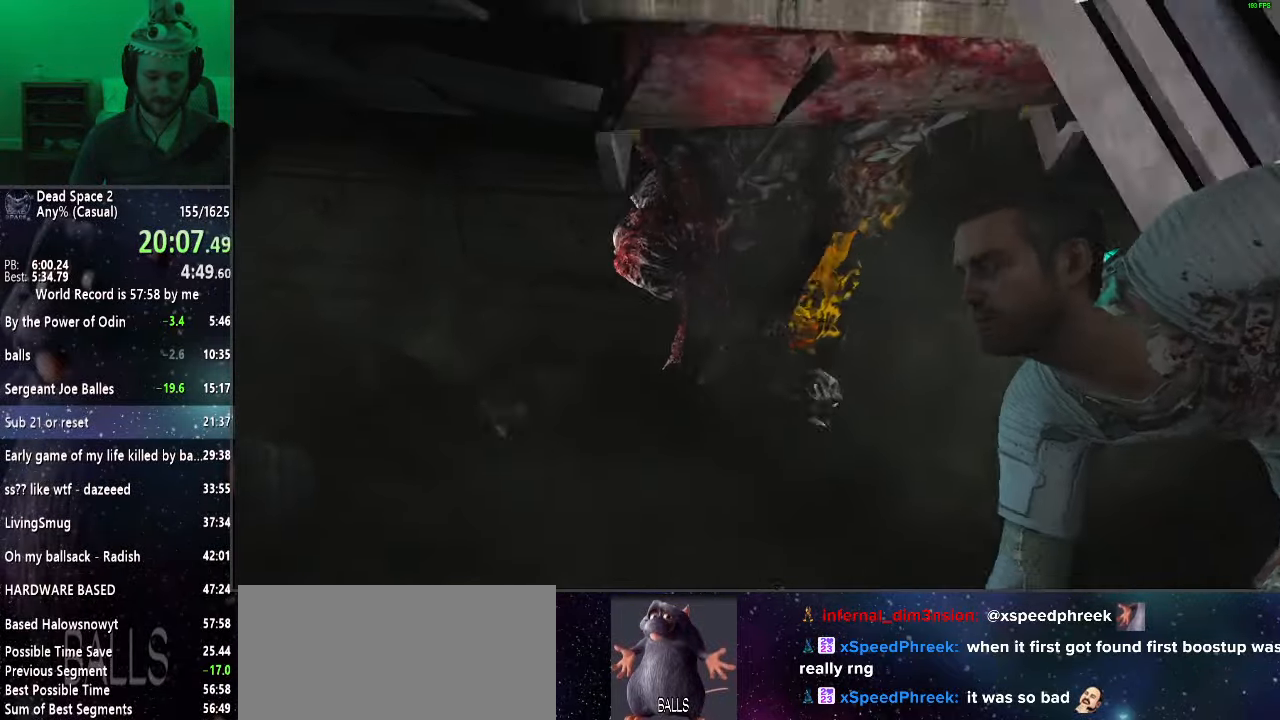
{"keys": [], "mouse": ["right"], "events": []}